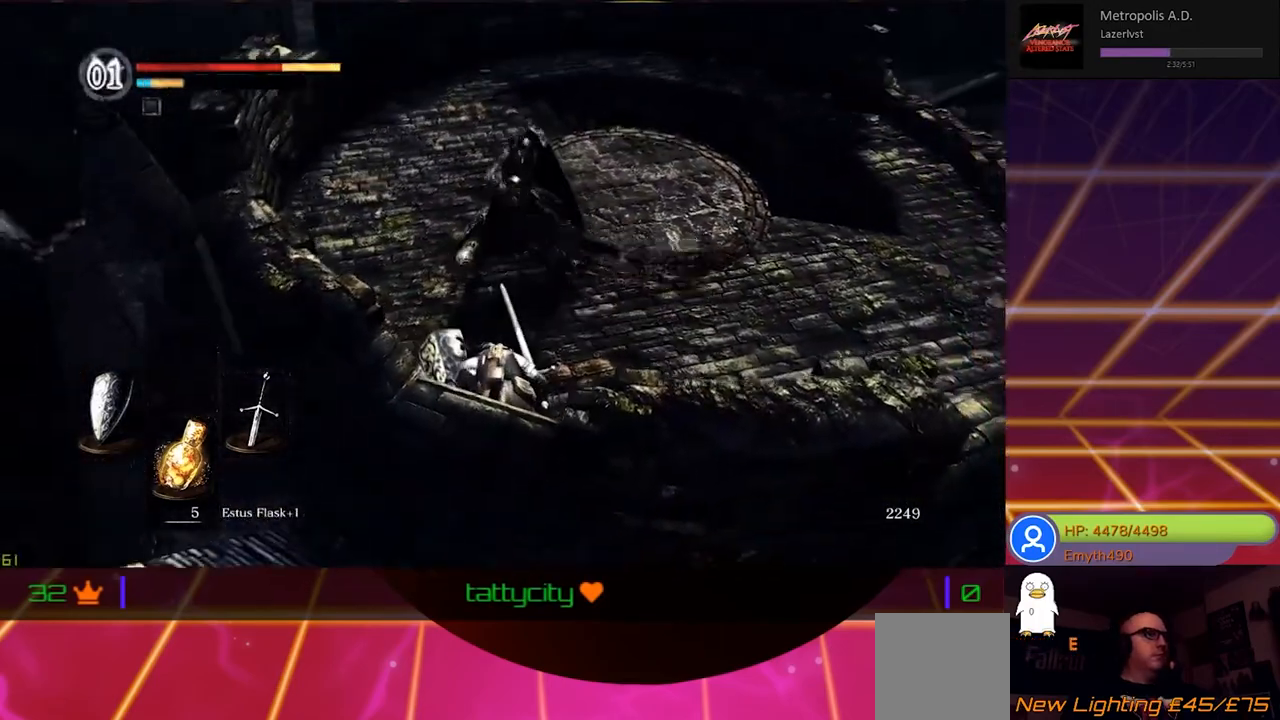
Gameplay with a controller (Xbox layout); each line is a JSON object with the inputs held at the frame after it. "events" lists button and stick changes between this image and that frame as [ms after this image, input, new state], when the widget could be followed in between.
{"buttons": ["L1"], "left_stick": "up-right", "right_stick": "center", "events": [[183, "L1", "down"]]}
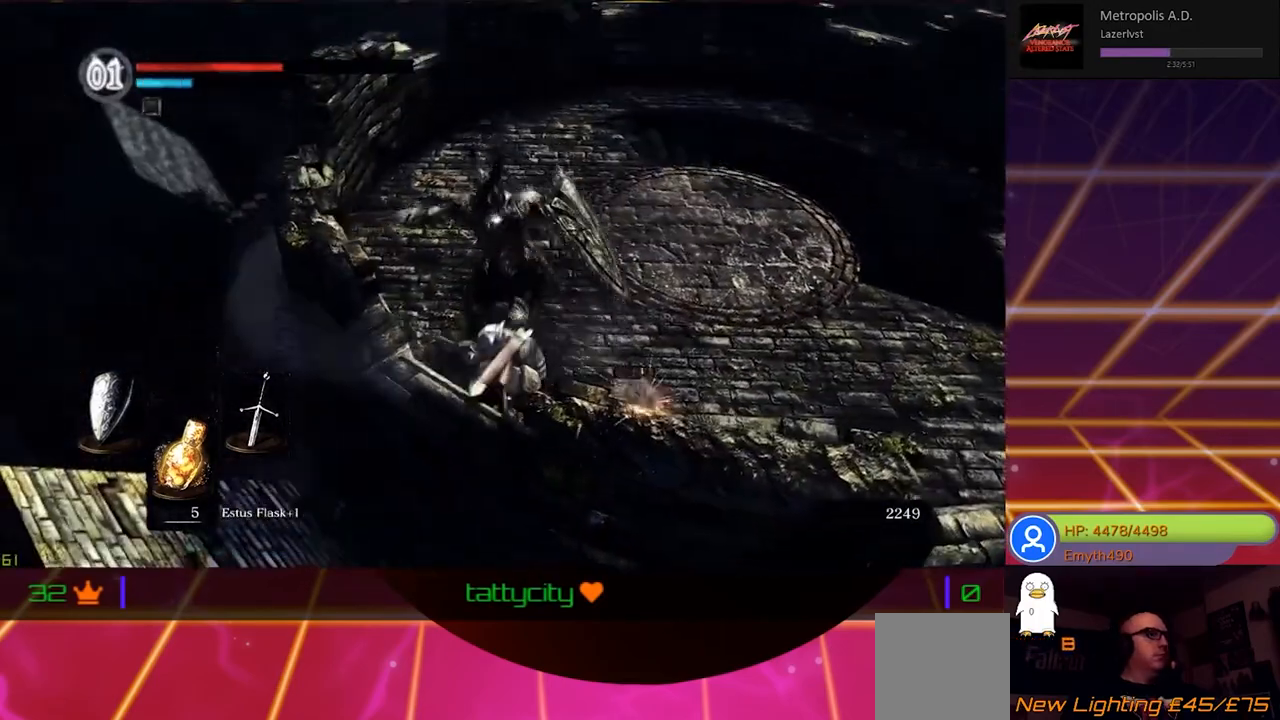
{"buttons": ["L1"], "left_stick": "up-right", "right_stick": "center", "events": []}
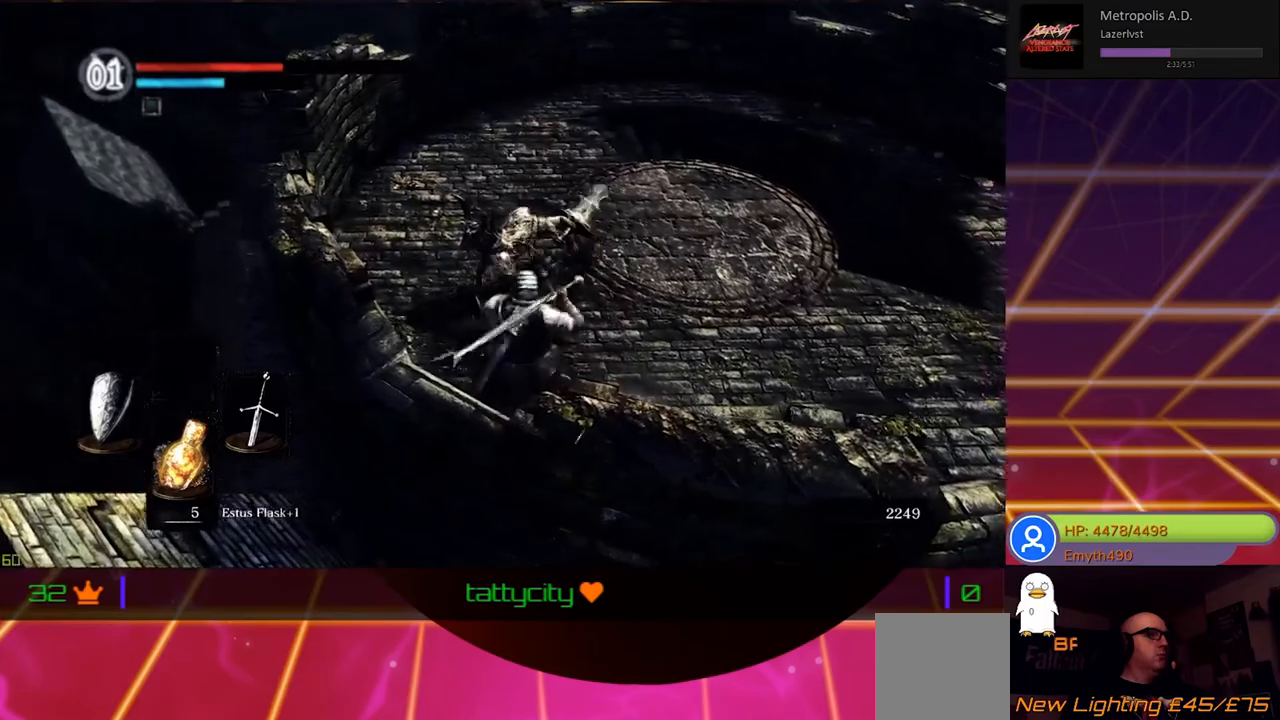
{"buttons": ["L1"], "left_stick": "up-right", "right_stick": "center", "events": []}
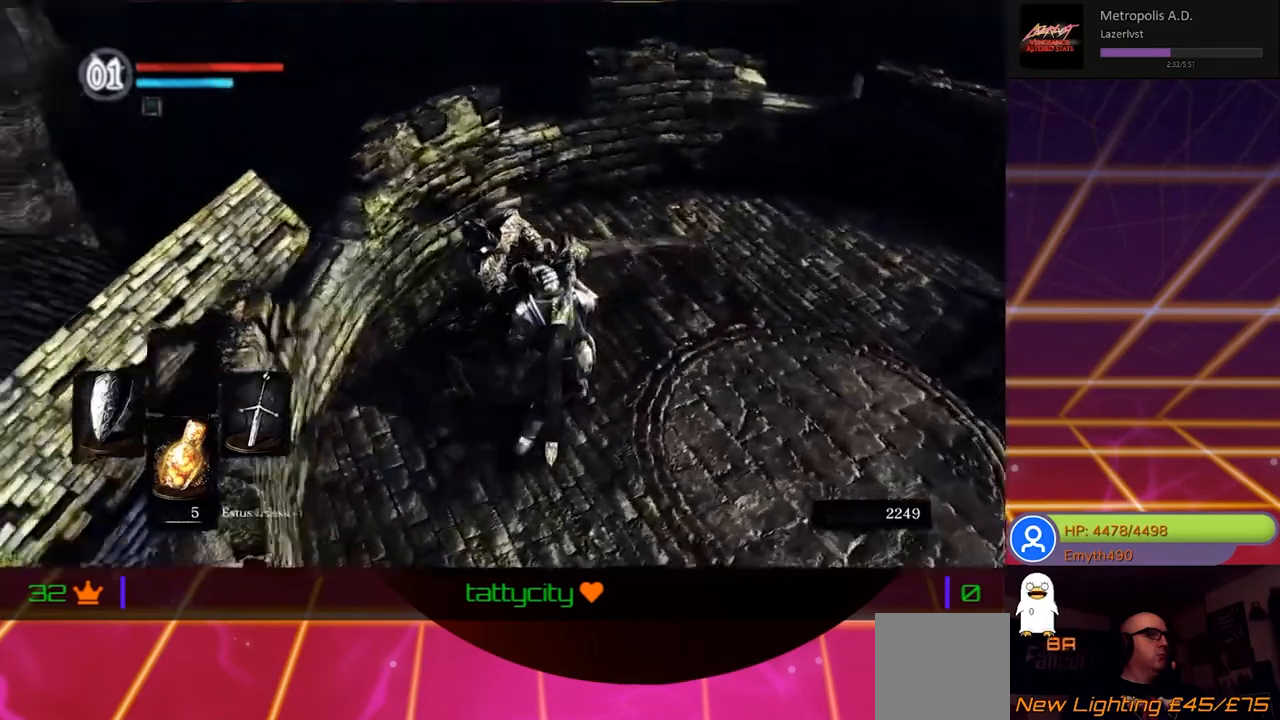
{"buttons": [], "left_stick": "up-right", "right_stick": "center", "events": [[183, "L1", "up"]]}
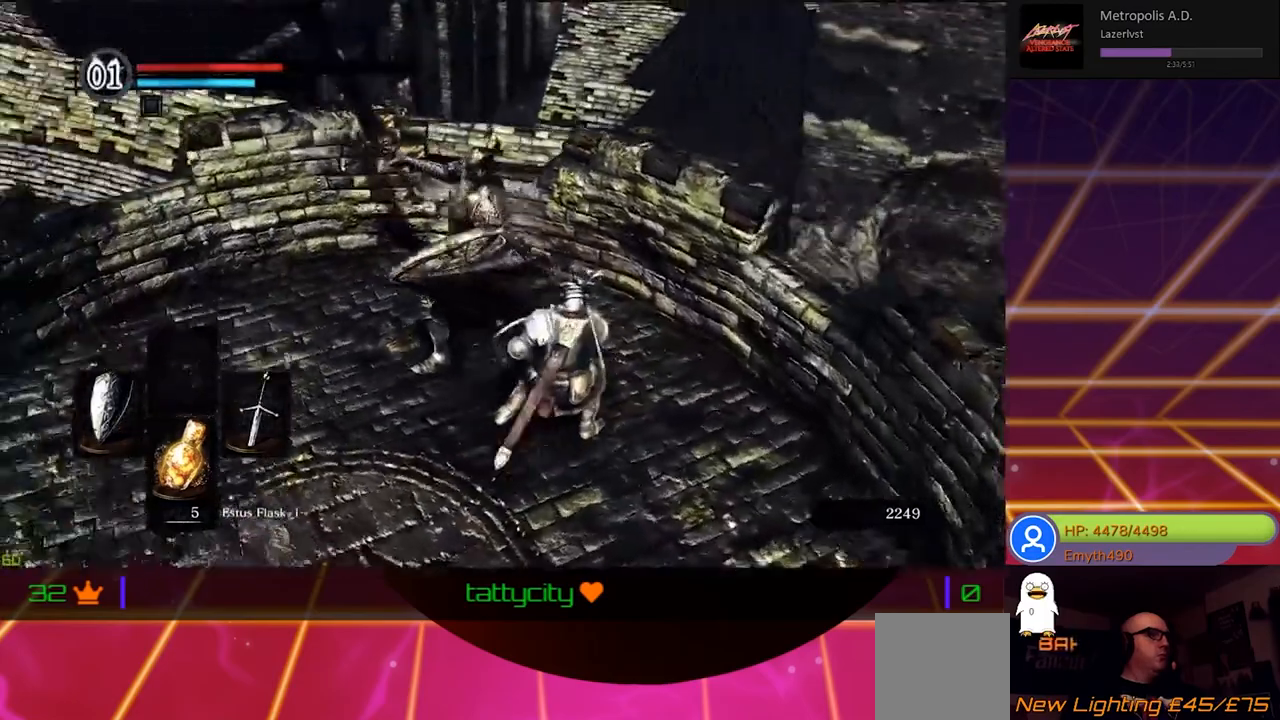
{"buttons": [], "left_stick": "center", "right_stick": "center", "events": [[33, "R1", "down"], [200, "R1", "up"], [350, "left_stick", "center"]]}
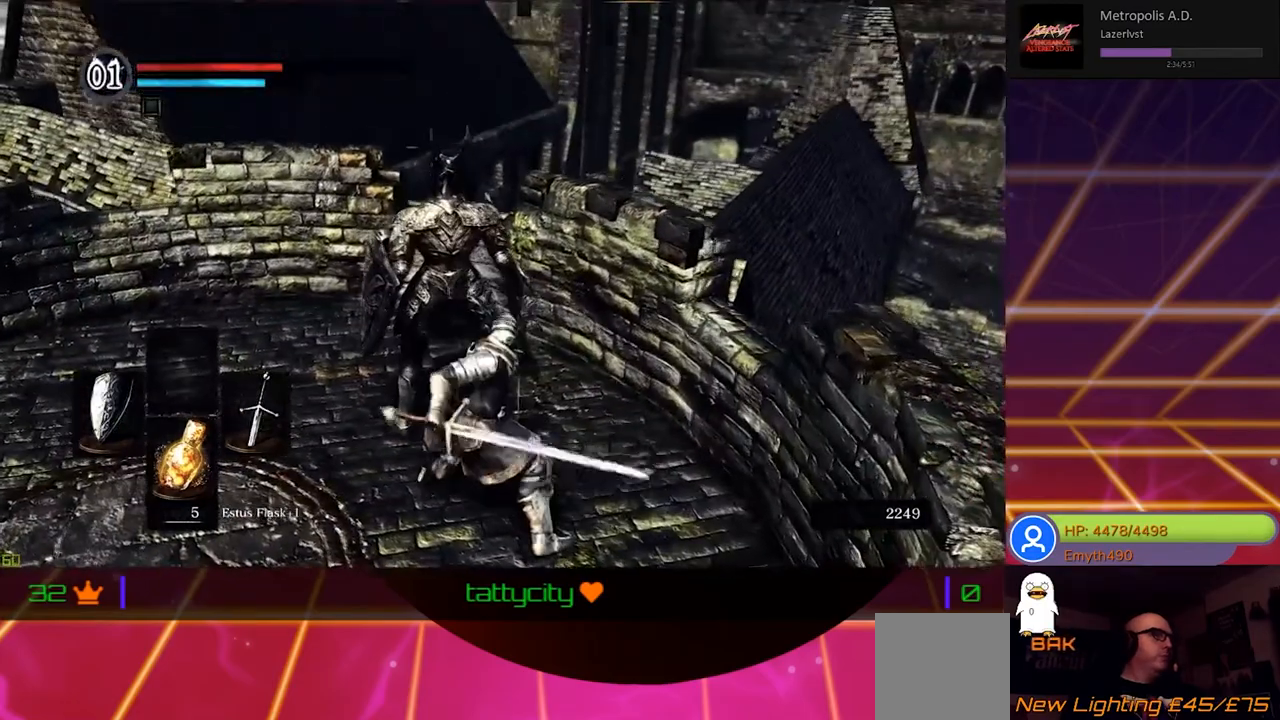
{"buttons": [], "left_stick": "center", "right_stick": "center", "events": []}
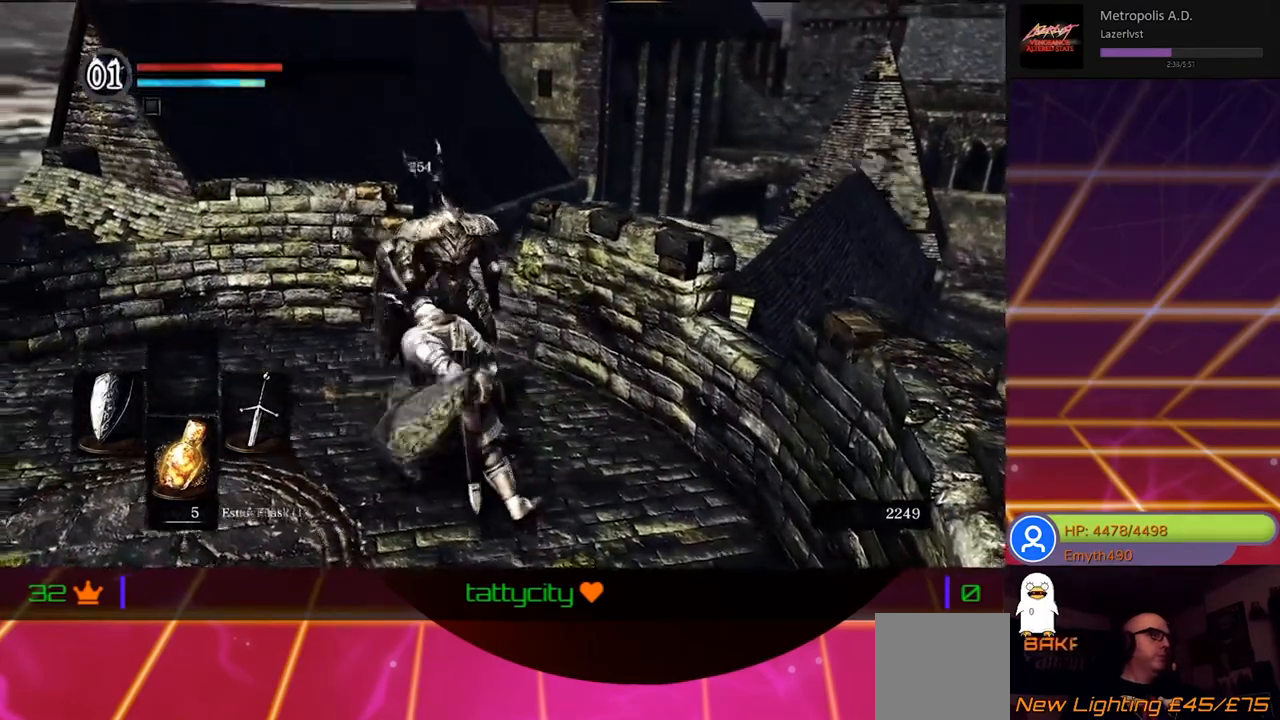
{"buttons": [], "left_stick": "center", "right_stick": "center", "events": []}
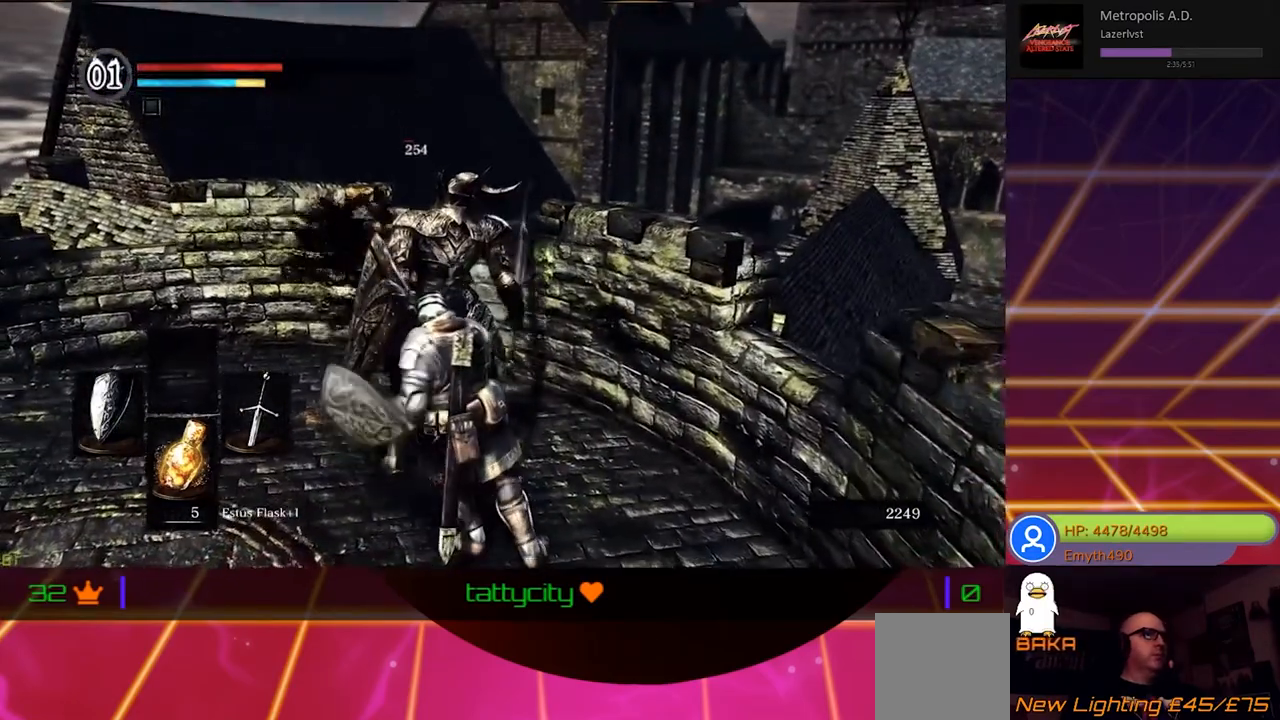
{"buttons": [], "left_stick": "center", "right_stick": "center", "events": []}
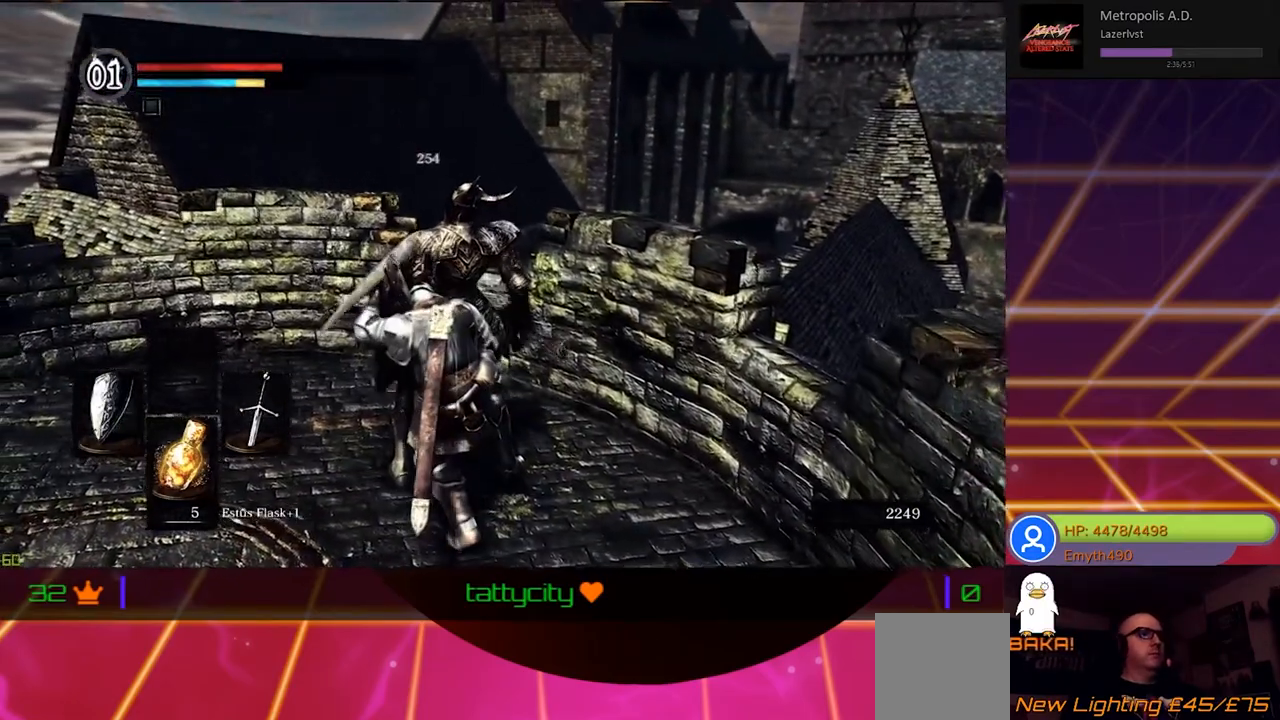
{"buttons": [], "left_stick": "center", "right_stick": "center", "events": []}
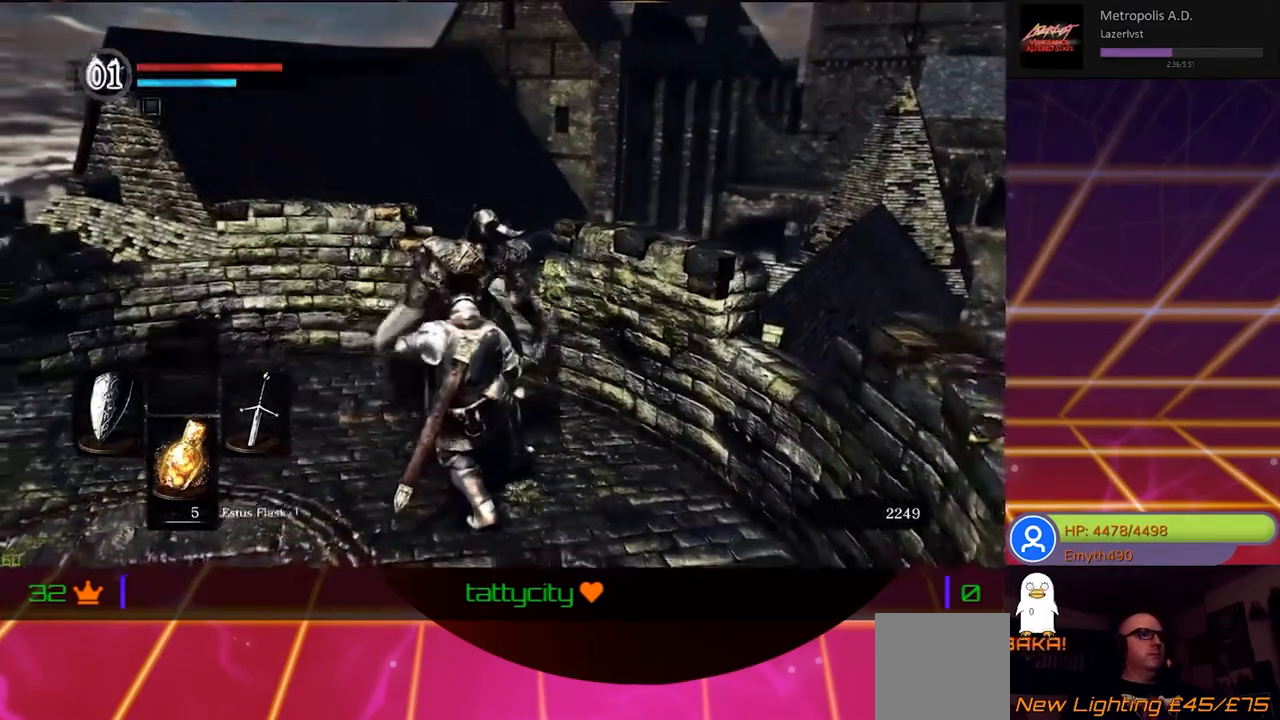
{"buttons": [], "left_stick": "center", "right_stick": "center", "events": []}
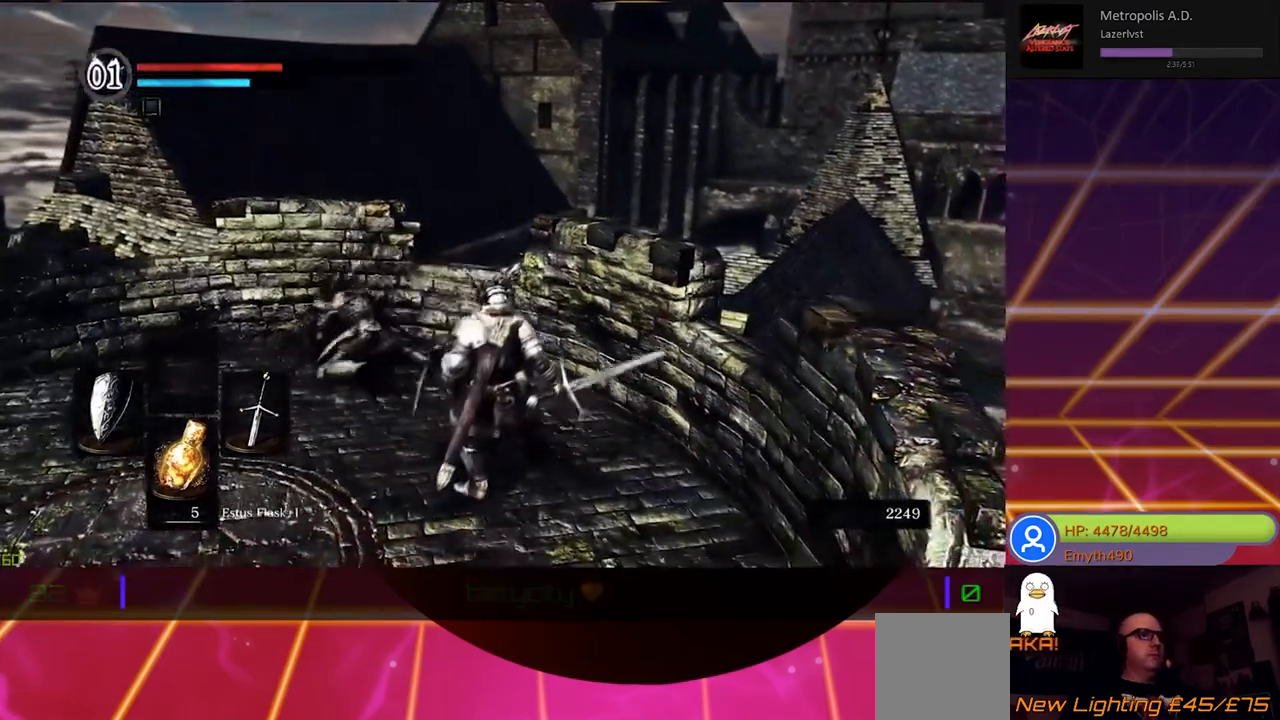
{"buttons": [], "left_stick": "center", "right_stick": "center", "events": []}
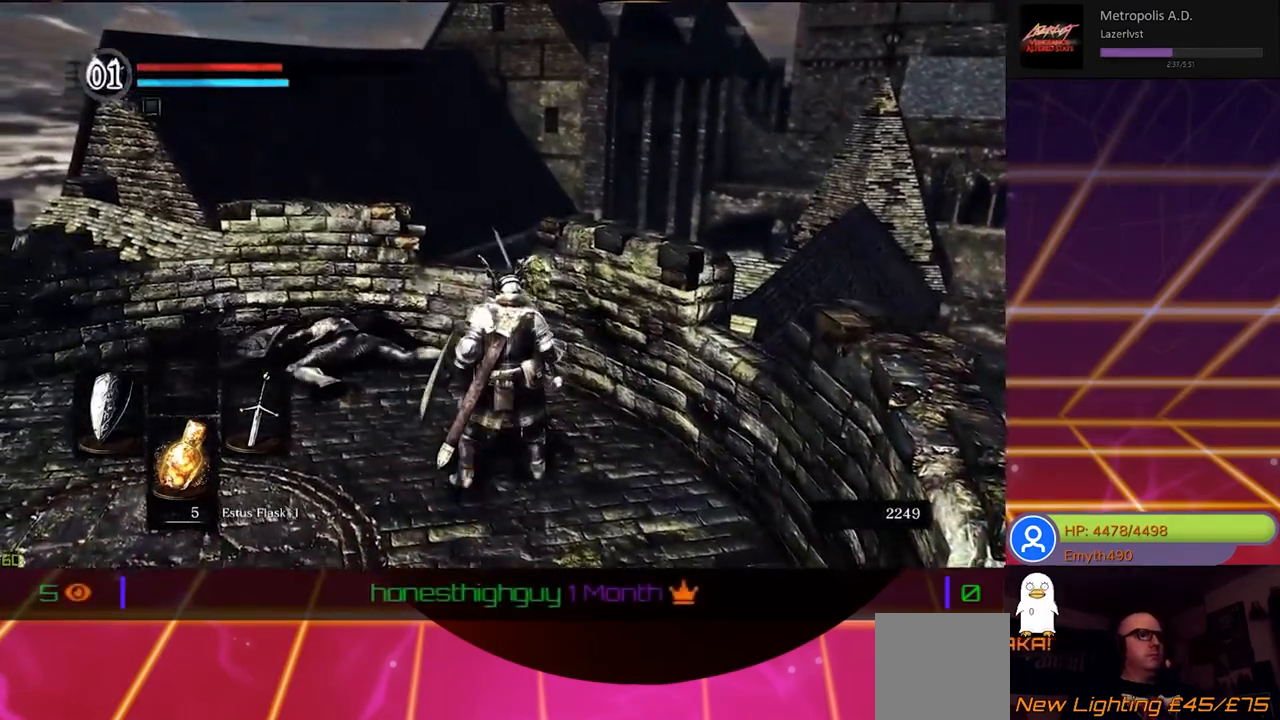
{"buttons": [], "left_stick": "center", "right_stick": "center", "events": []}
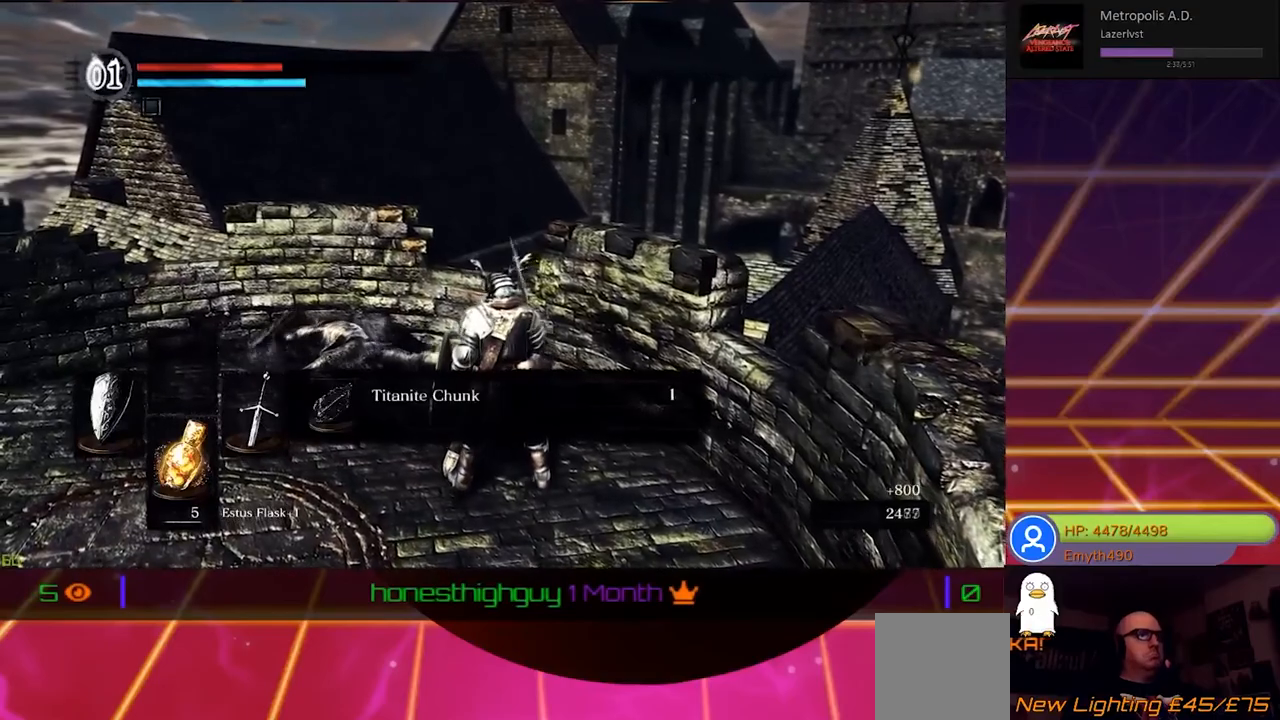
{"buttons": [], "left_stick": "center", "right_stick": "center", "events": []}
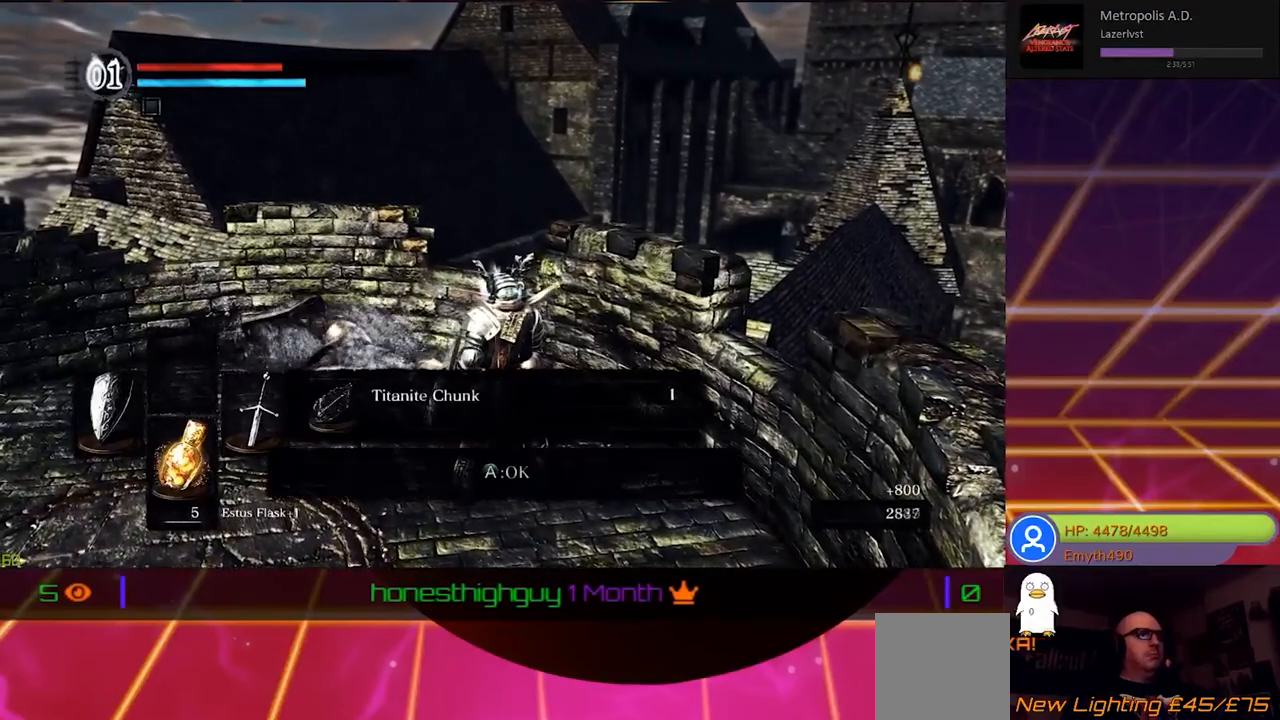
{"buttons": [], "left_stick": "center", "right_stick": "center", "events": []}
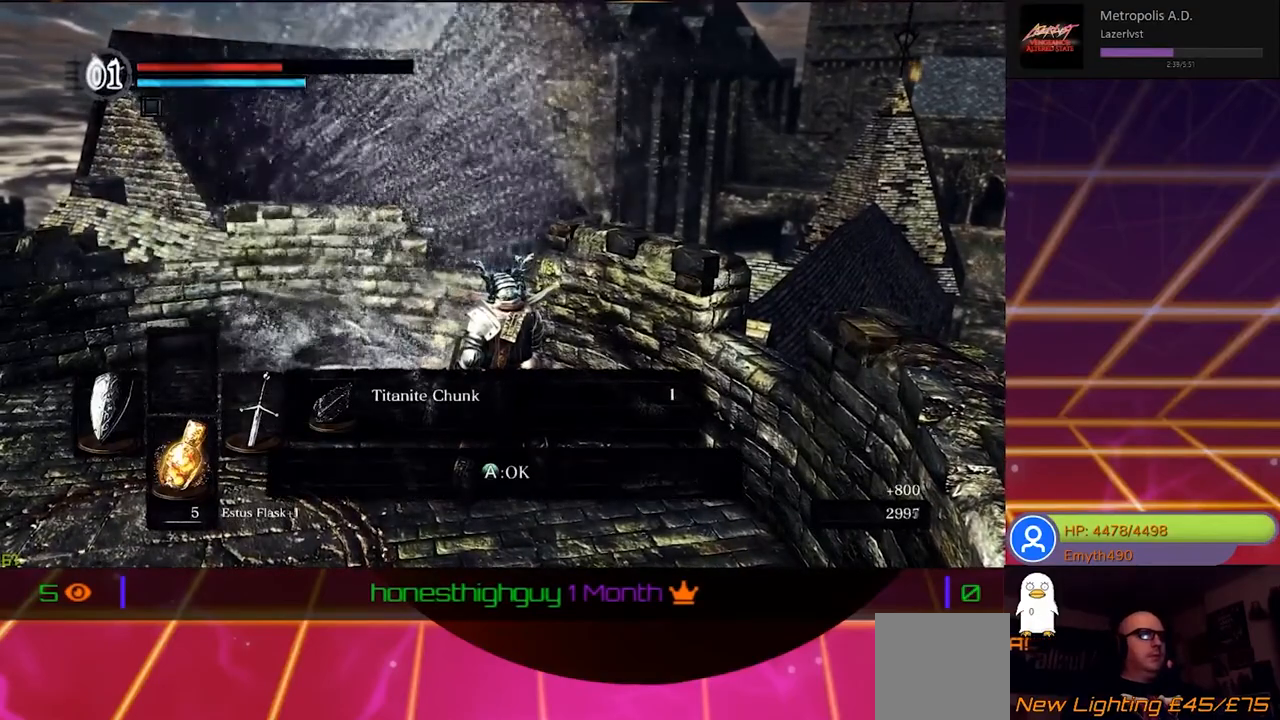
{"buttons": [], "left_stick": "center", "right_stick": "center", "events": [[17, "A", "down"], [200, "A", "up"]]}
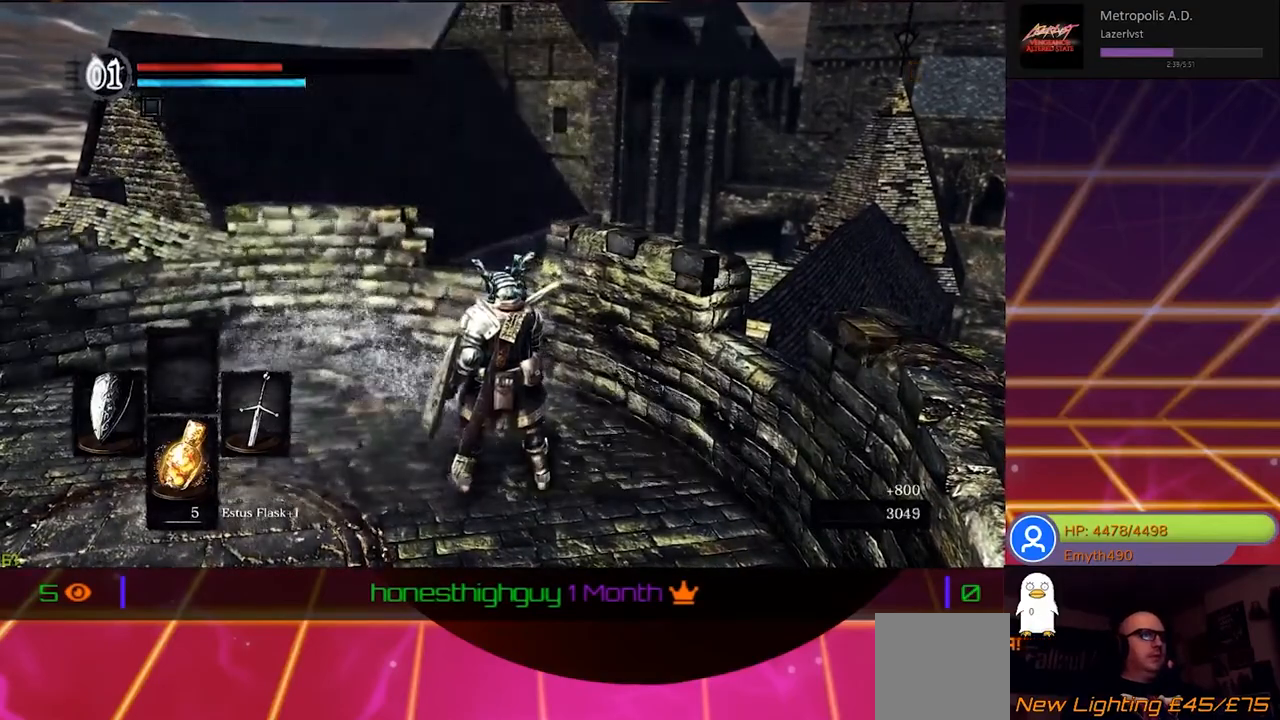
{"buttons": [], "left_stick": "center", "right_stick": "left", "events": [[250, "right_stick", "left"]]}
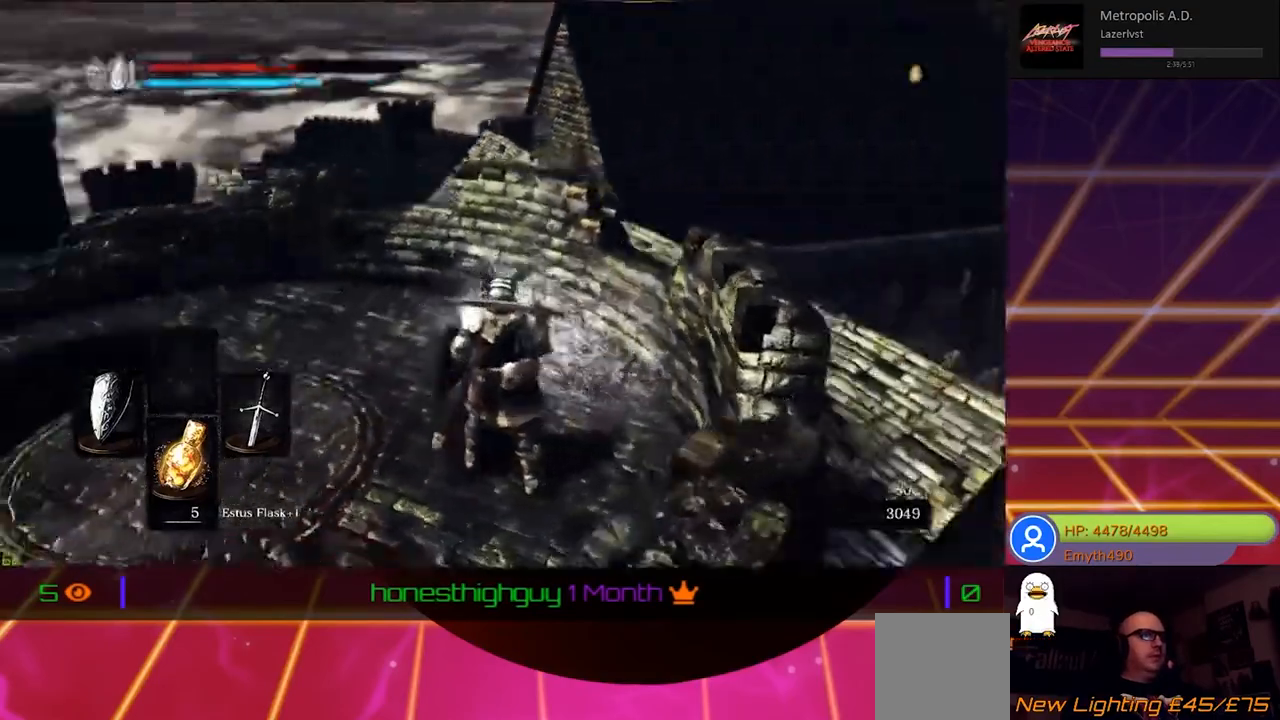
{"buttons": [], "left_stick": "center", "right_stick": "up-left", "events": [[17, "left_stick", "up"], [67, "right_stick", "up"], [267, "right_stick", "up-left"], [467, "left_stick", "center"]]}
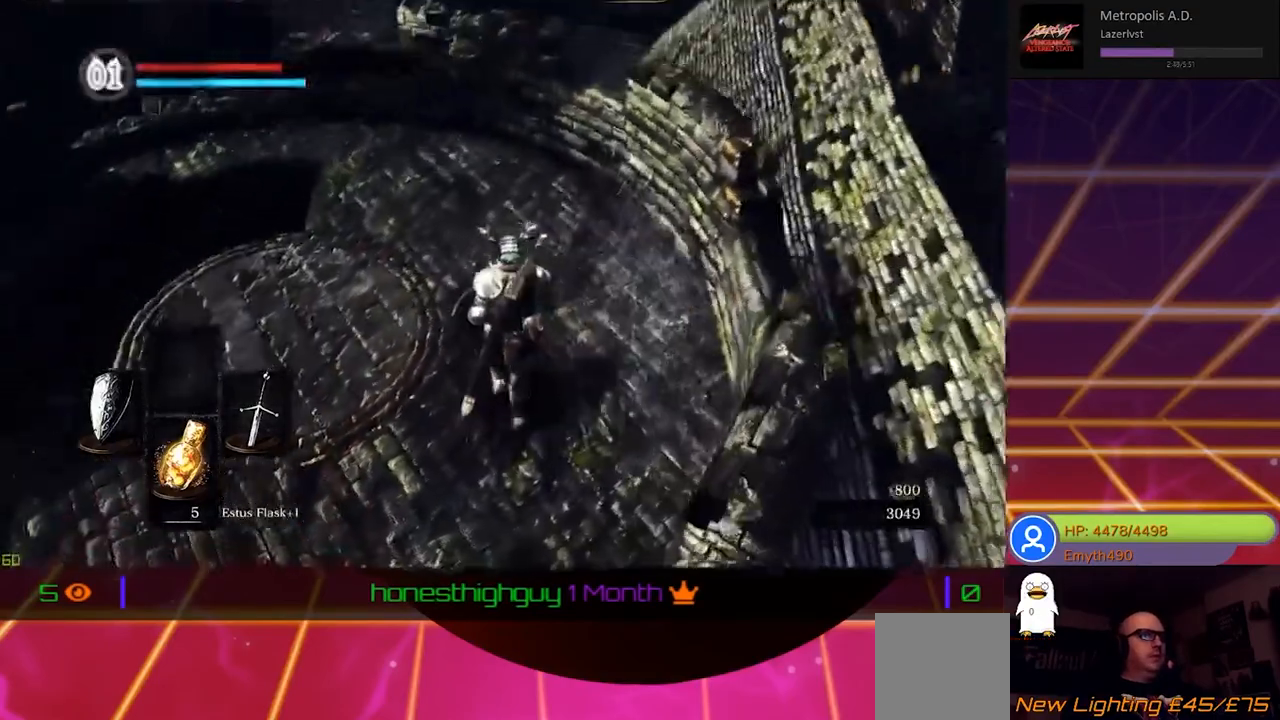
{"buttons": [], "left_stick": "center", "right_stick": "center", "events": [[333, "right_stick", "center"]]}
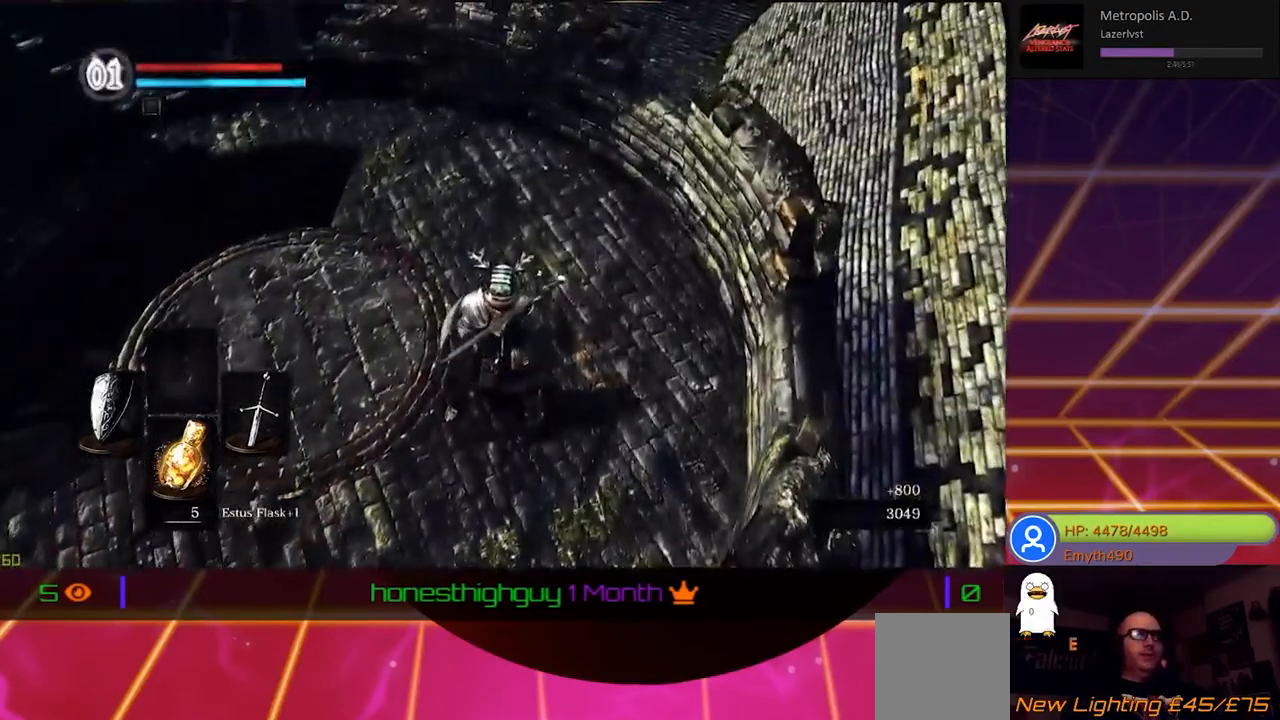
{"buttons": [], "left_stick": "left", "right_stick": "left", "events": [[300, "right_stick", "left"], [400, "left_stick", "left"]]}
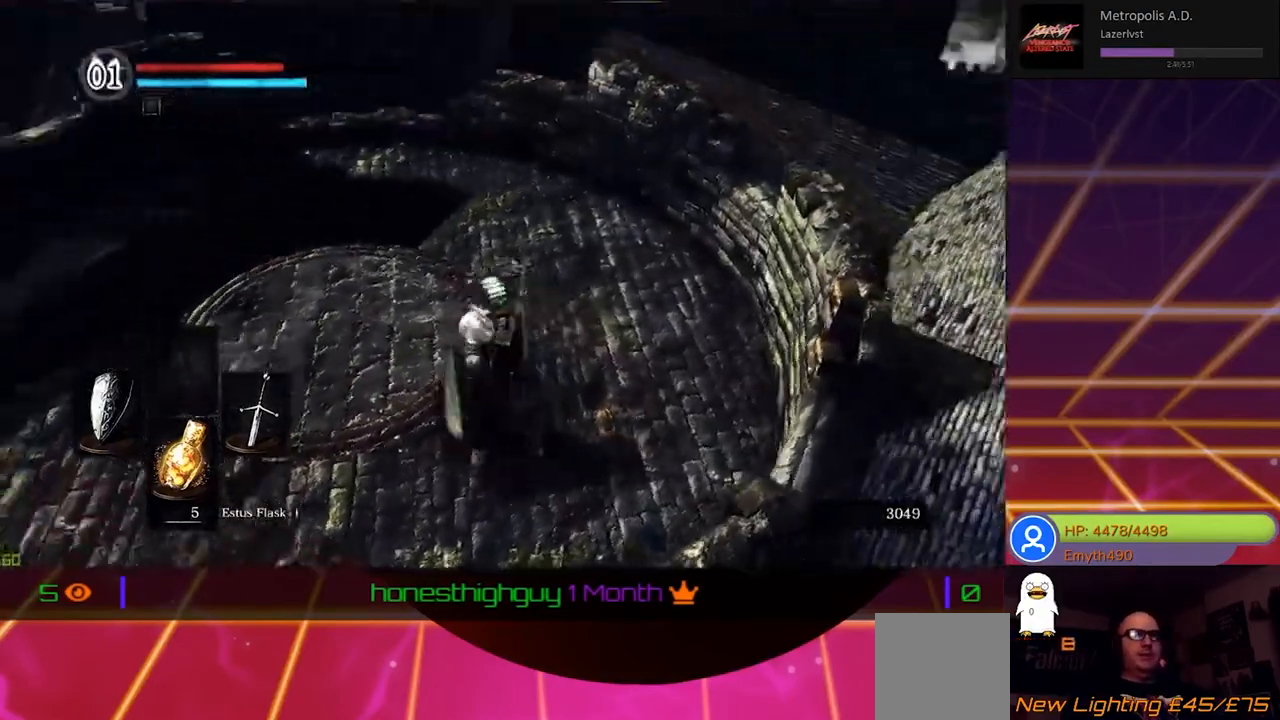
{"buttons": [], "left_stick": "up-left", "right_stick": "center", "events": [[200, "right_stick", "center"], [367, "left_stick", "up-left"]]}
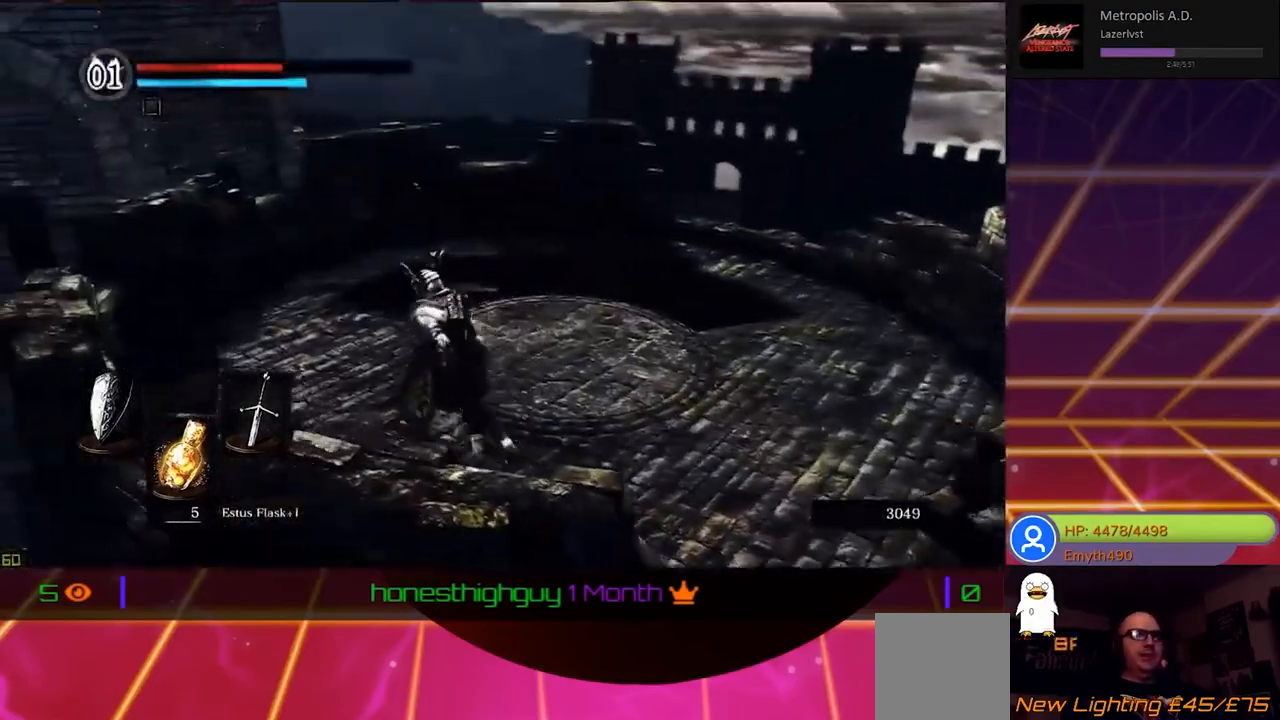
{"buttons": [], "left_stick": "up", "right_stick": "up-right", "events": [[383, "right_stick", "up-right"], [433, "left_stick", "up"]]}
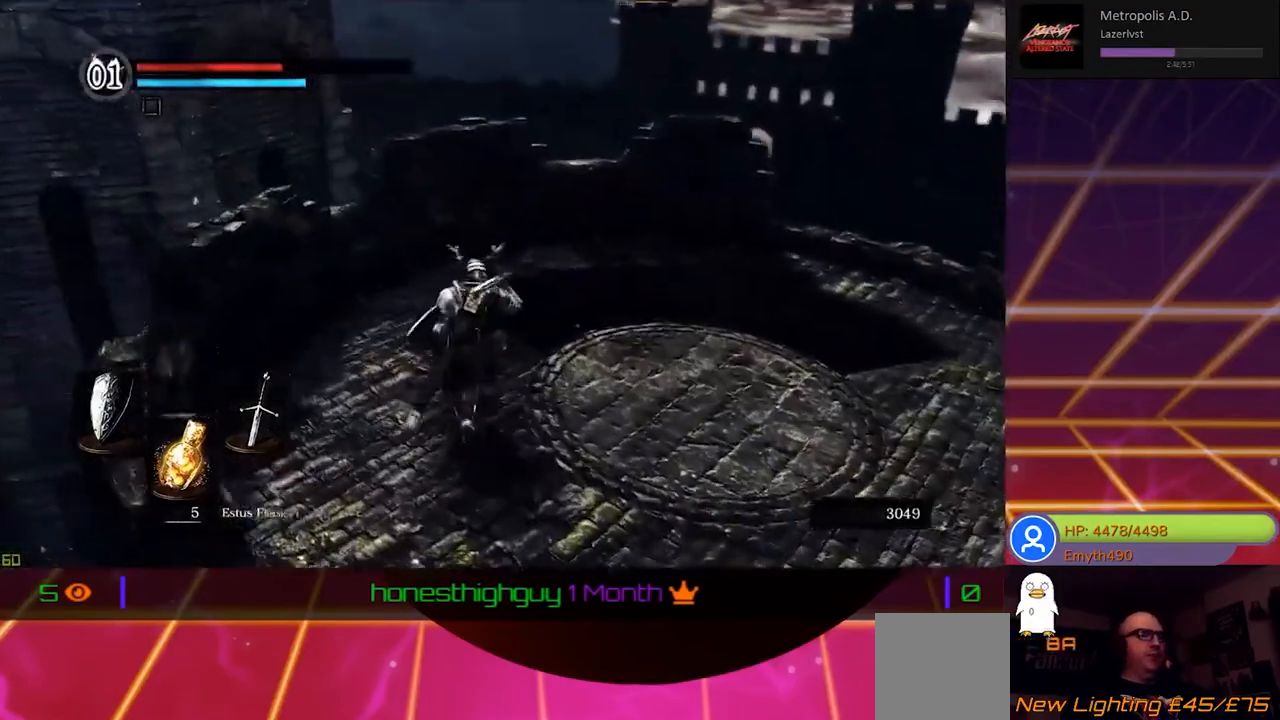
{"buttons": [], "left_stick": "up", "right_stick": "up-right", "events": []}
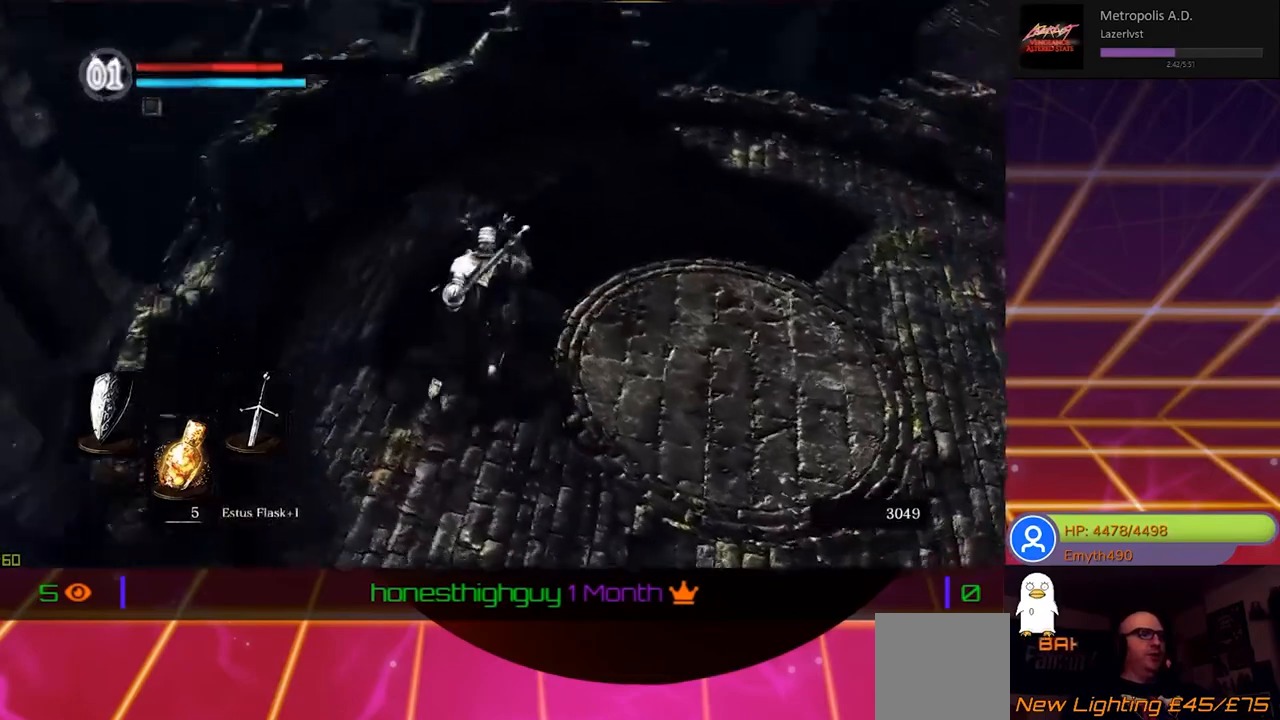
{"buttons": [], "left_stick": "up", "right_stick": "up-right", "events": []}
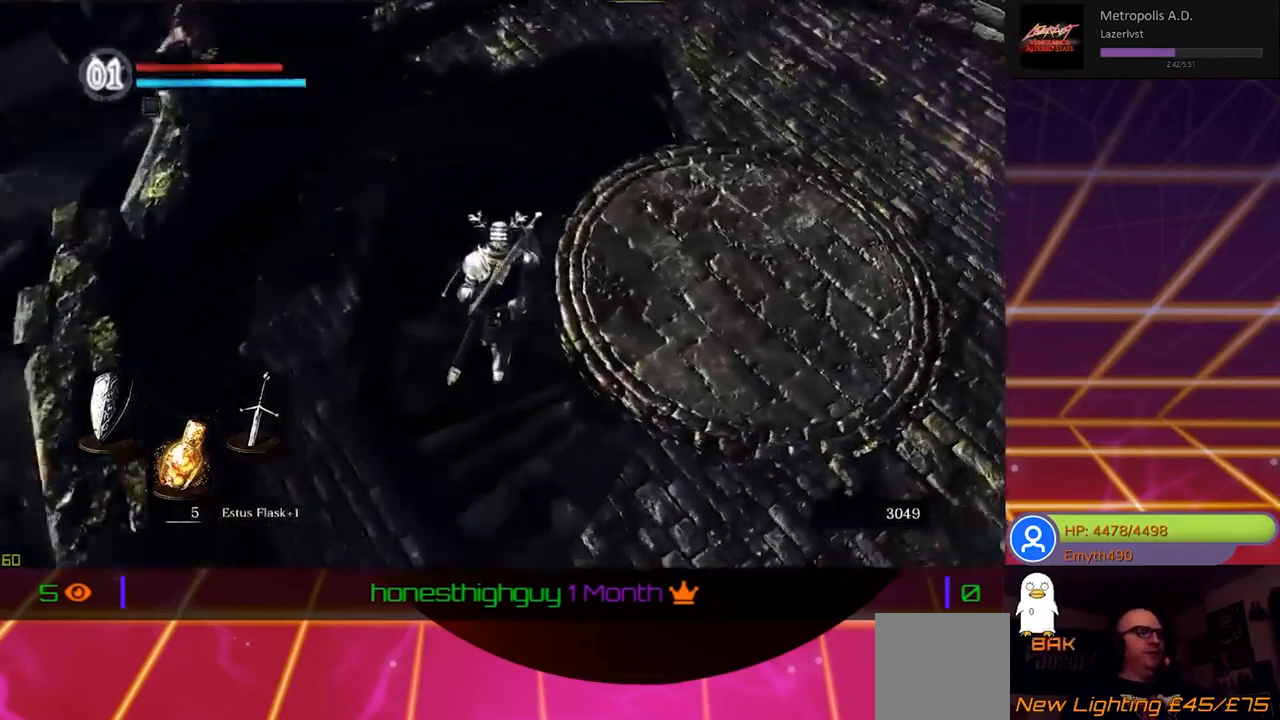
{"buttons": [], "left_stick": "up", "right_stick": "right", "events": [[333, "right_stick", "right"]]}
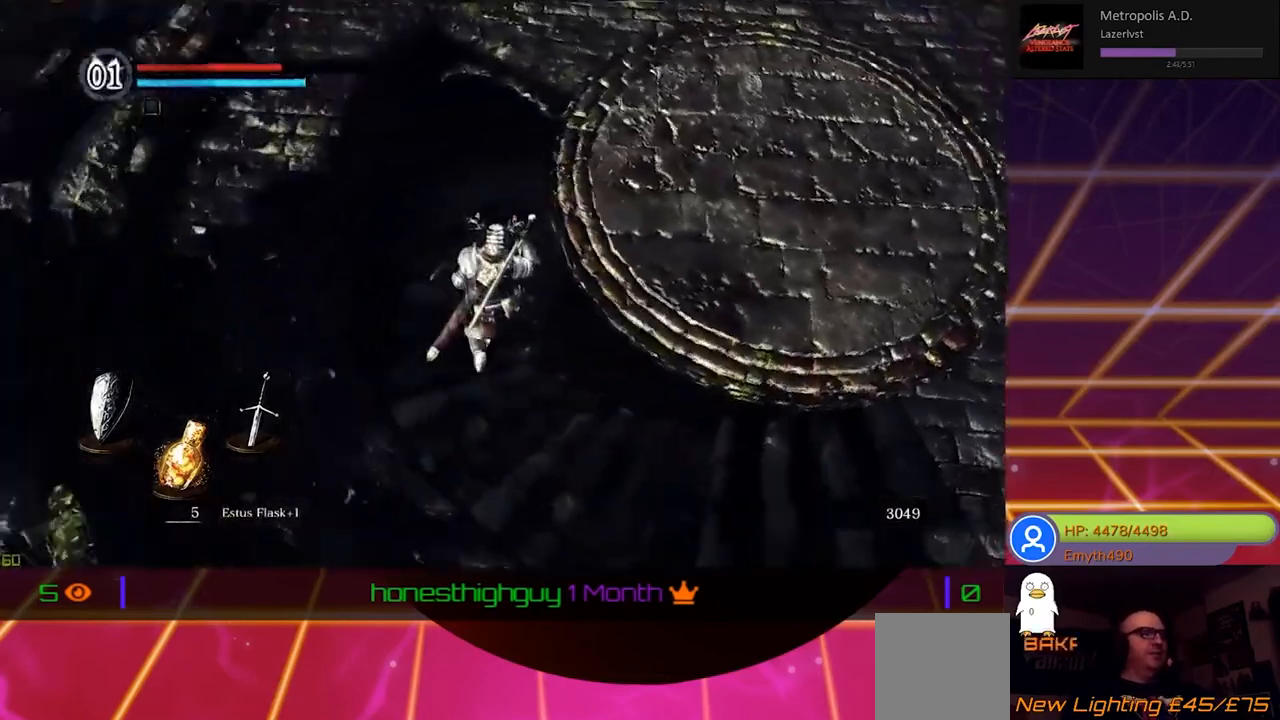
{"buttons": [], "left_stick": "up", "right_stick": "right", "events": []}
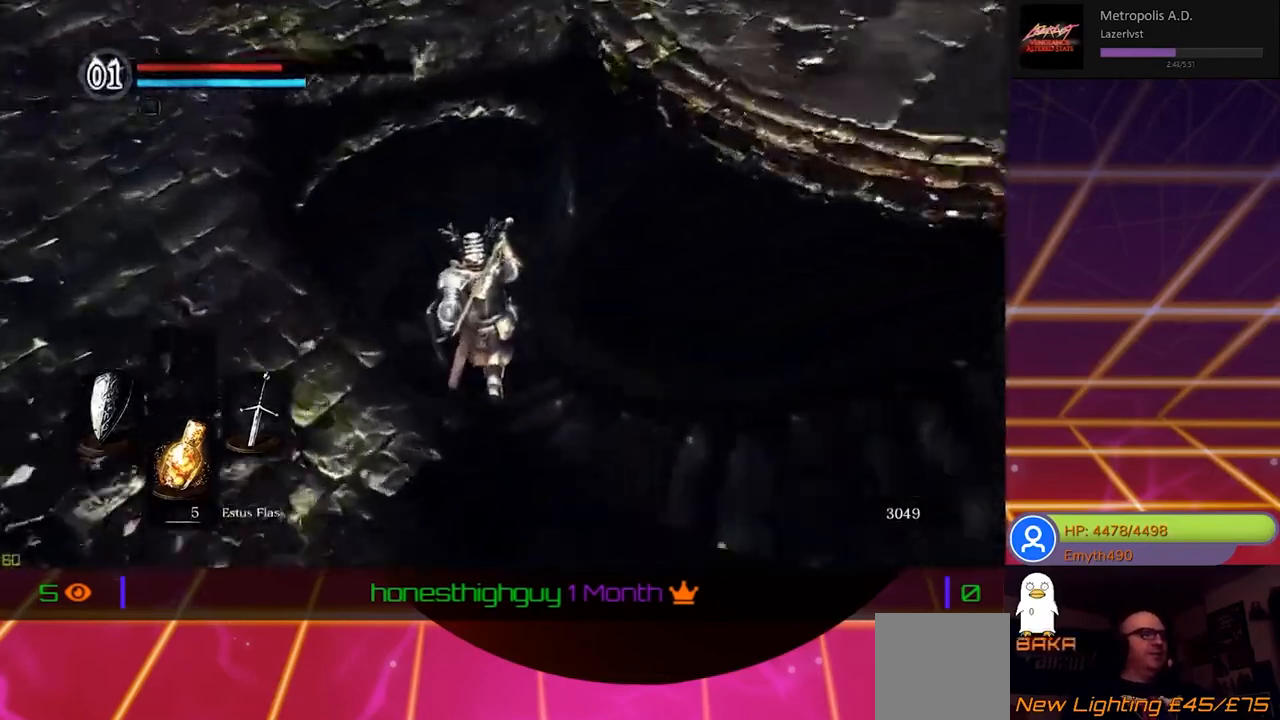
{"buttons": [], "left_stick": "up", "right_stick": "center", "events": [[450, "right_stick", "center"]]}
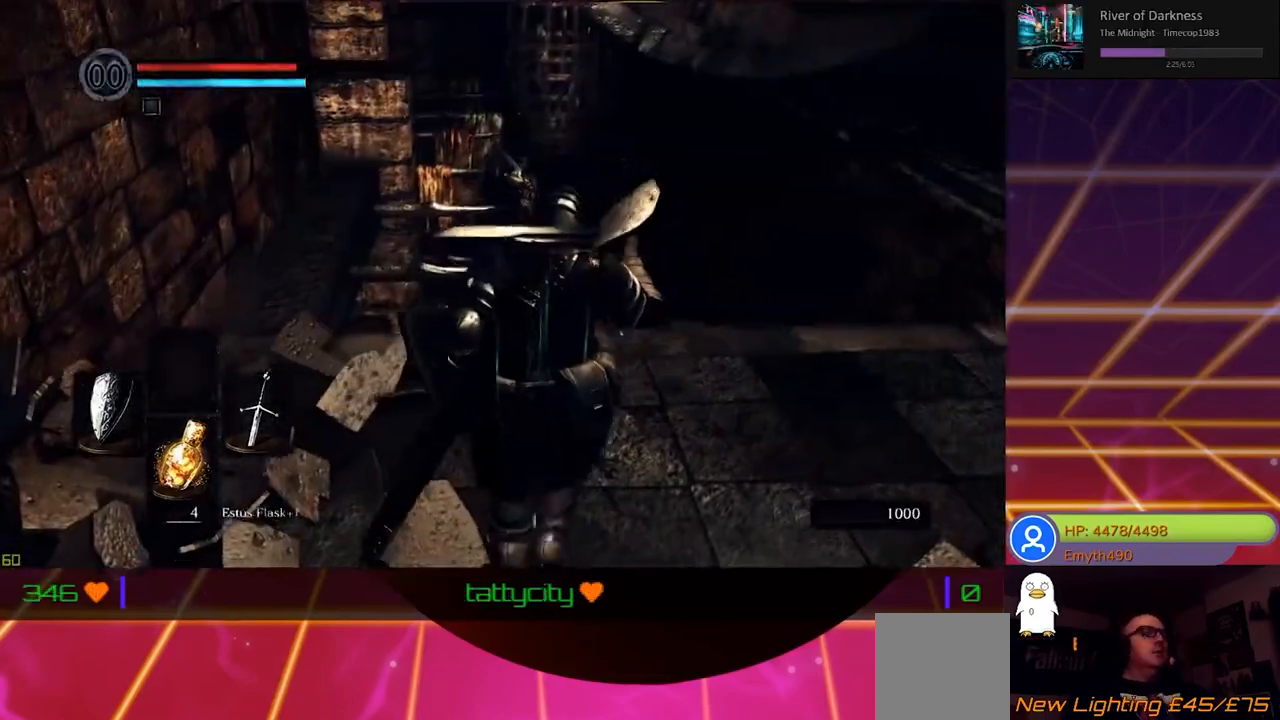
{"buttons": [], "left_stick": "center", "right_stick": "center", "events": [[50, "left_stick", "center"]]}
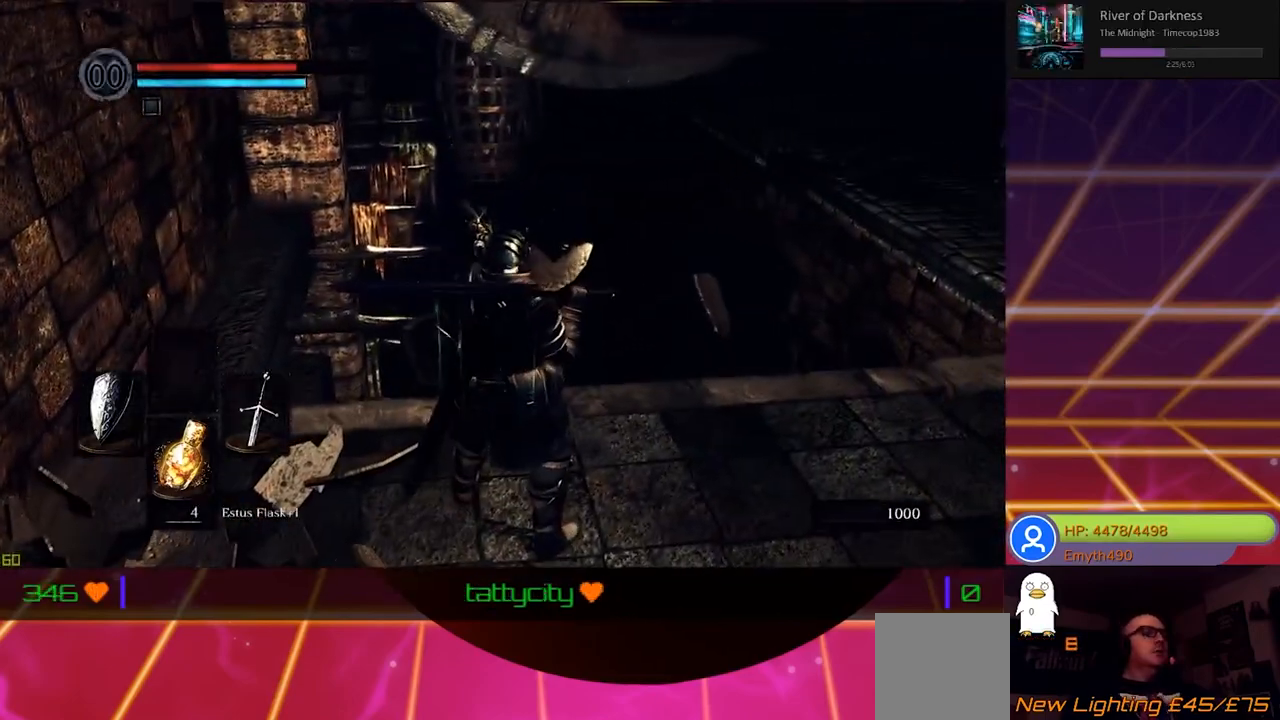
{"buttons": [], "left_stick": "right", "right_stick": "center", "events": [[167, "left_stick", "right"]]}
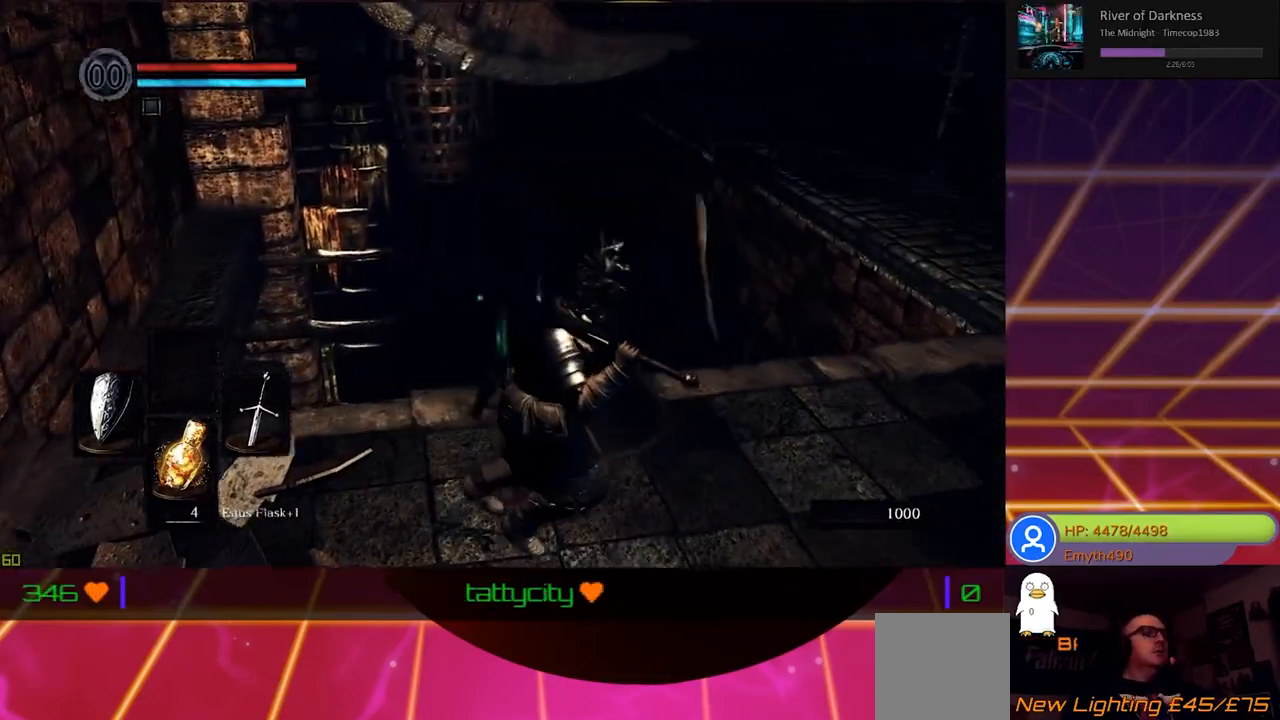
{"buttons": [], "left_stick": "right", "right_stick": "center", "events": []}
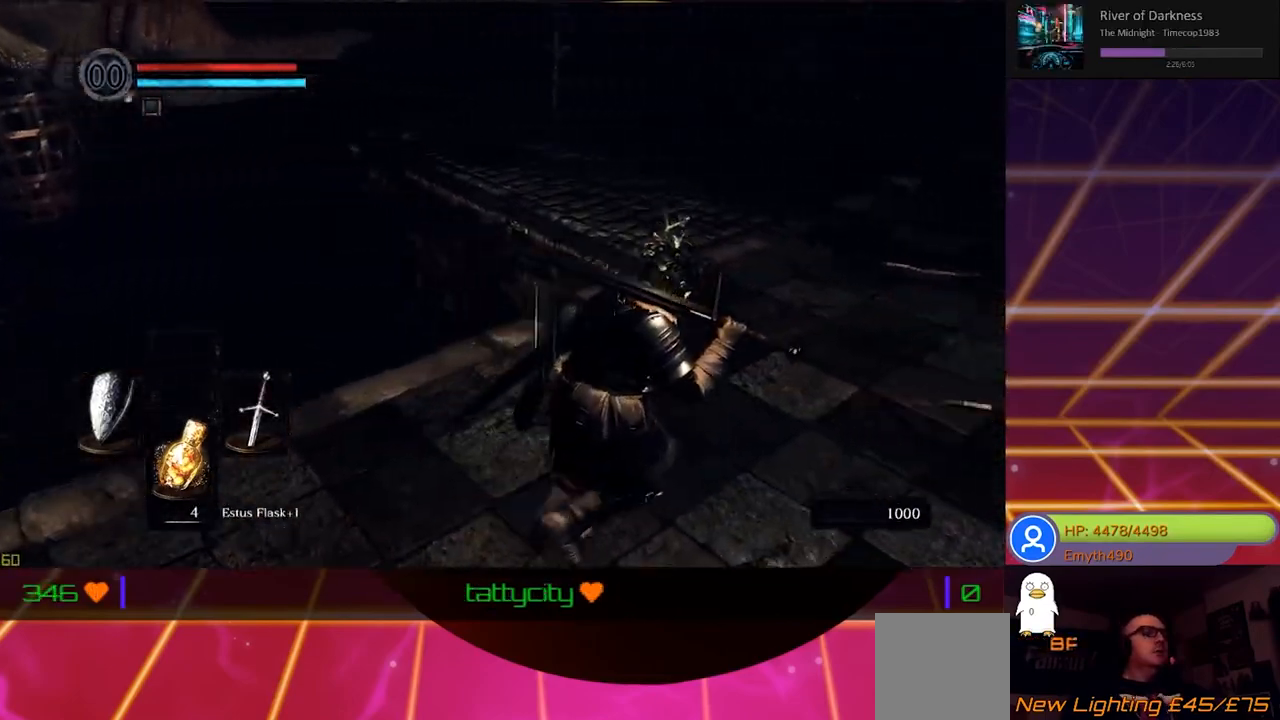
{"buttons": [], "left_stick": "up", "right_stick": "center", "events": [[17, "left_stick", "up-right"], [300, "left_stick", "up"]]}